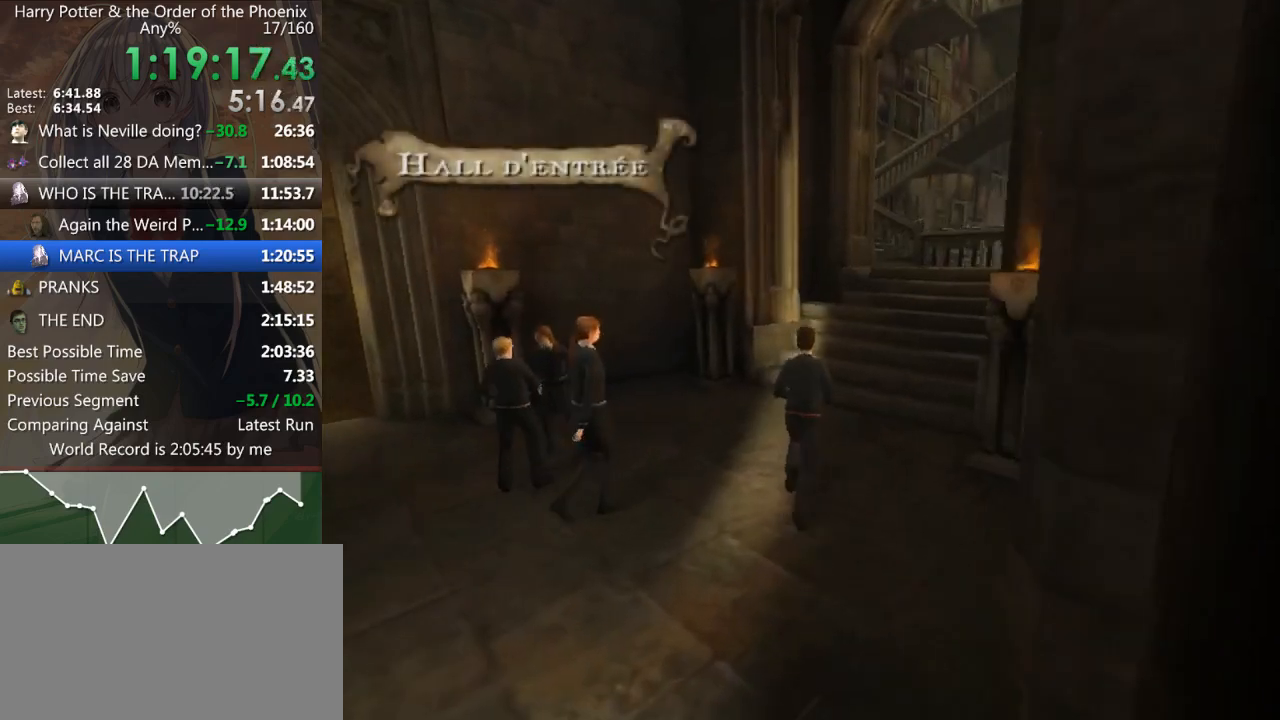
Gameplay with keyboard and mouse; each line is a JSON object with the keys and mouse buttons held at the frame after it. "events" lists presses ("down") and releases ("up") of "a", "c", "ctrl", "d", "down", "escape", "left", "return", "right", "s", "shift_l", "shift_r", "space", "tab", "up", "w", "mouse_left" and "mouse_right" between this image and that frame as [ms after this image, input, new state], when the widget could be followed in between. "mouse_left", "mouse_right" = the "left", "right" buttons of the "mouse" list. No other keys are recorded. Mouse movement is not recorded.
{"keys": ["d", "shift_l", "w"], "mouse": [], "events": [[133, "w", "up"], [300, "w", "down"]]}
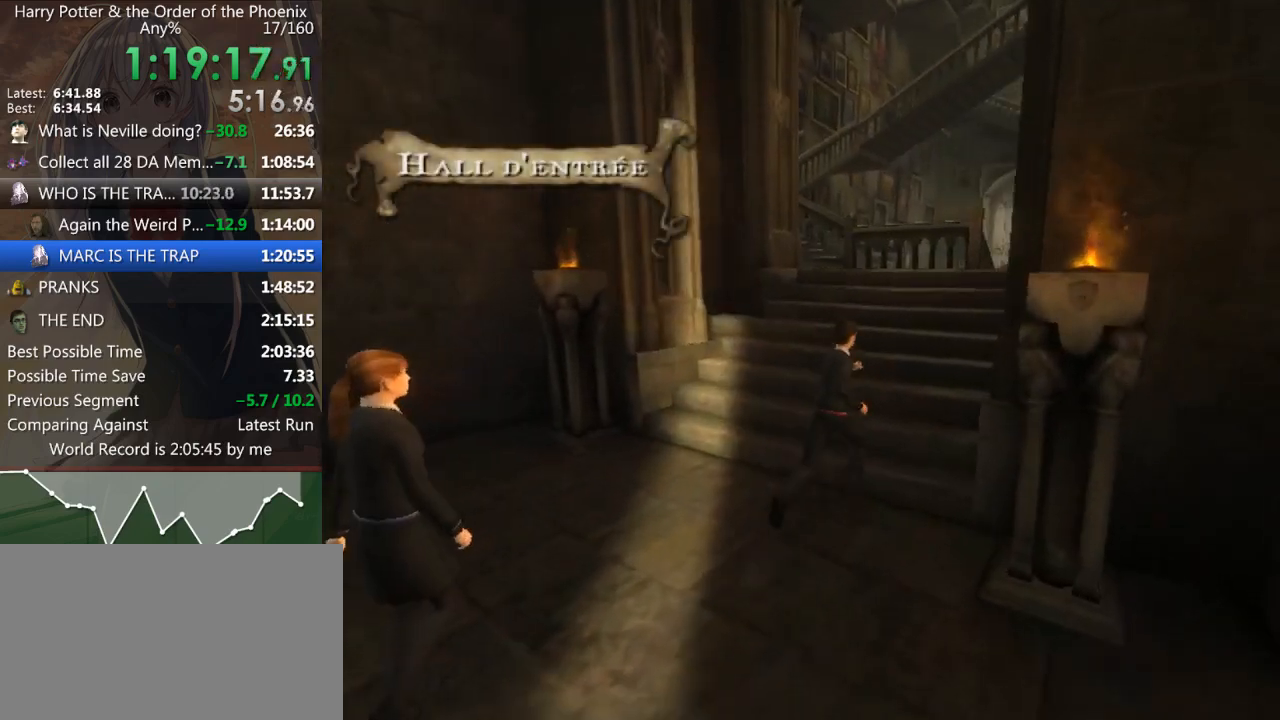
{"keys": ["shift_l", "w"], "mouse": [], "events": [[300, "d", "up"]]}
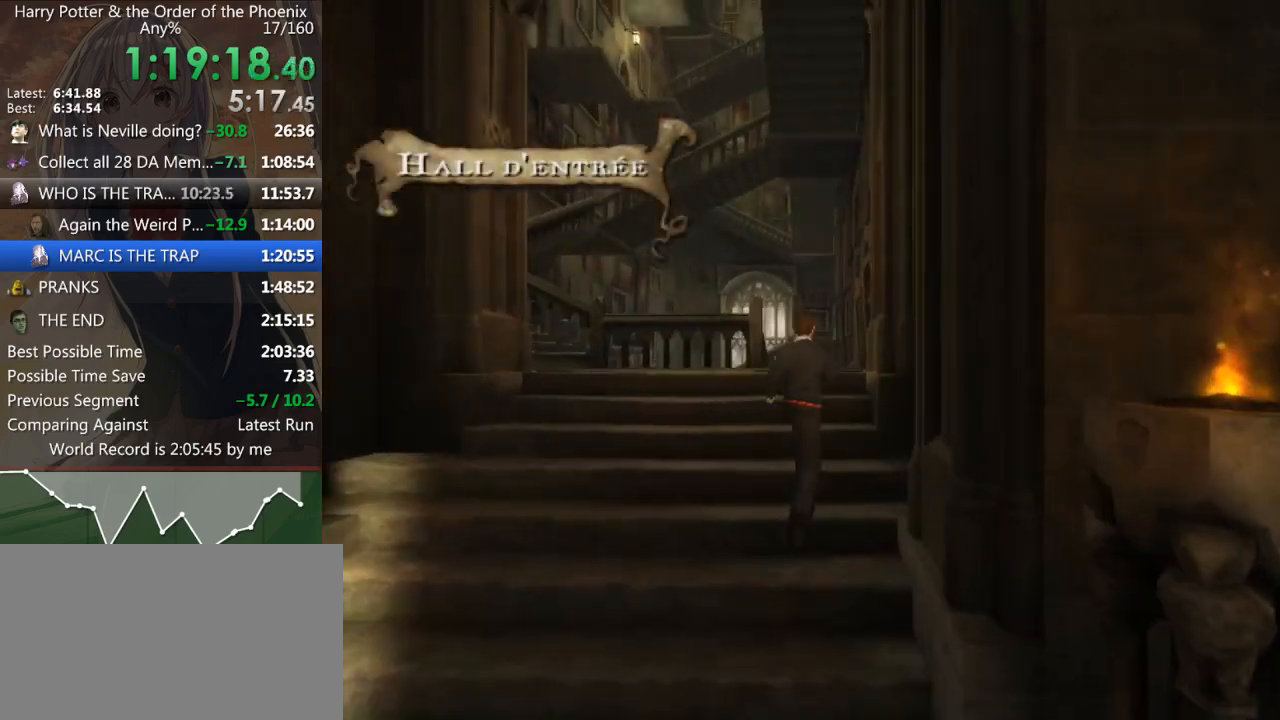
{"keys": ["shift_l", "w"], "mouse": [], "events": [[133, "a", "down"], [367, "a", "up"]]}
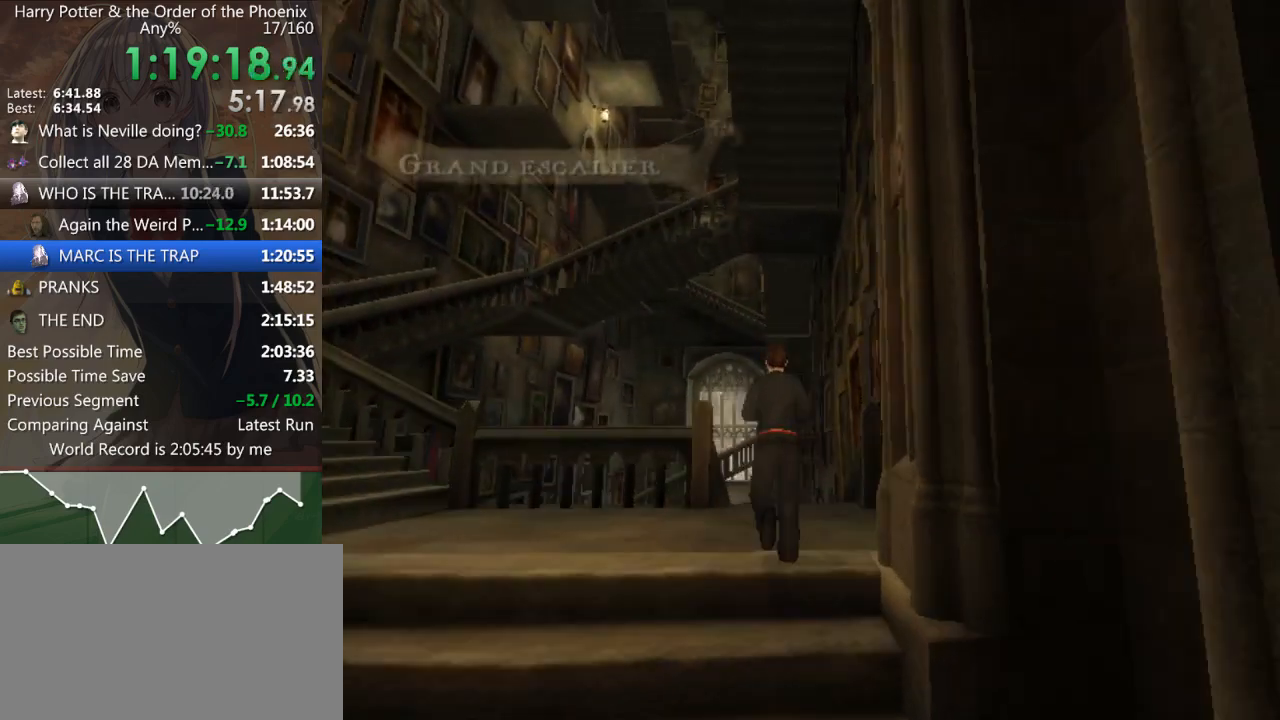
{"keys": ["d", "shift_l", "w"], "mouse": [], "events": [[467, "d", "down"]]}
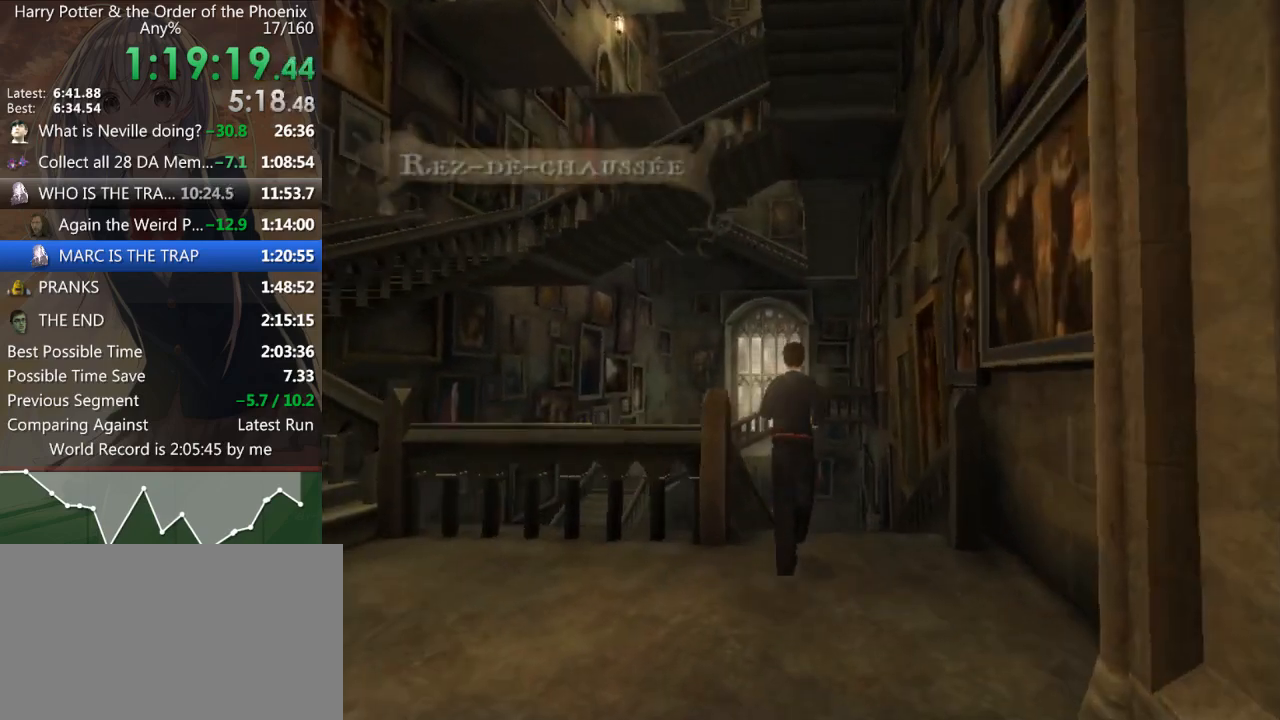
{"keys": ["shift_l", "w"], "mouse": [], "events": [[200, "d", "up"]]}
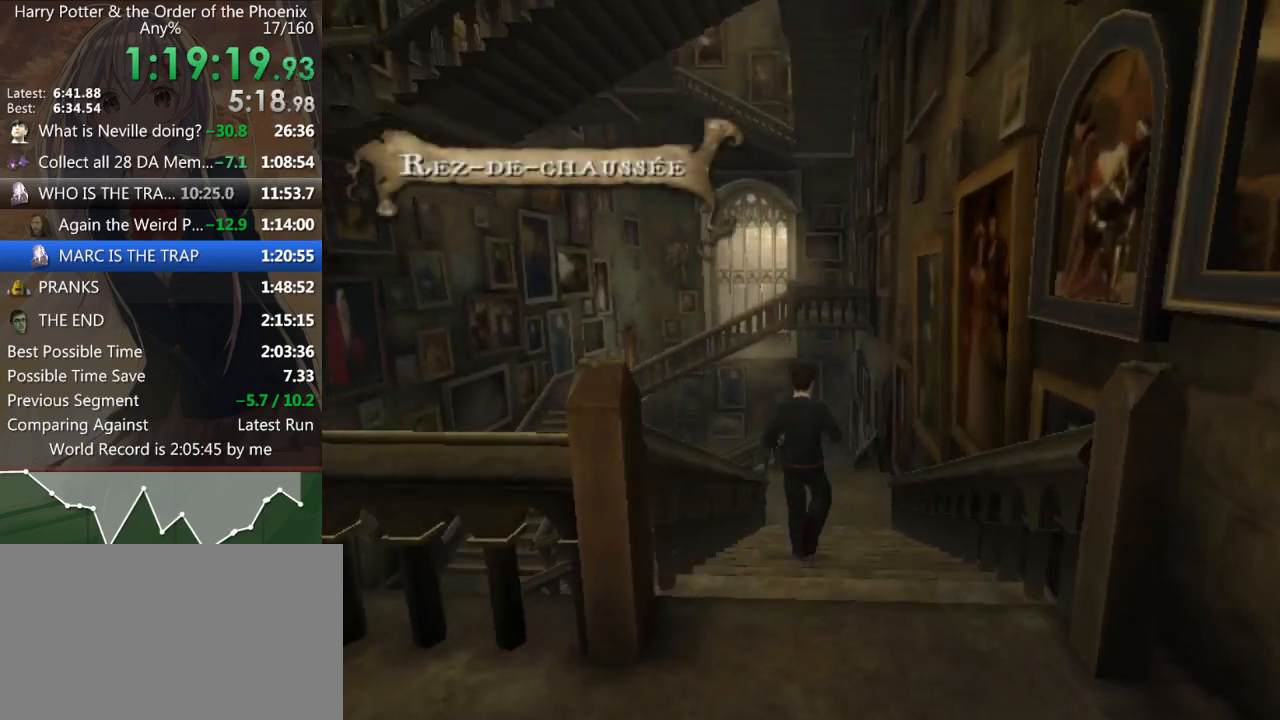
{"keys": ["shift_l", "w"], "mouse": [], "events": []}
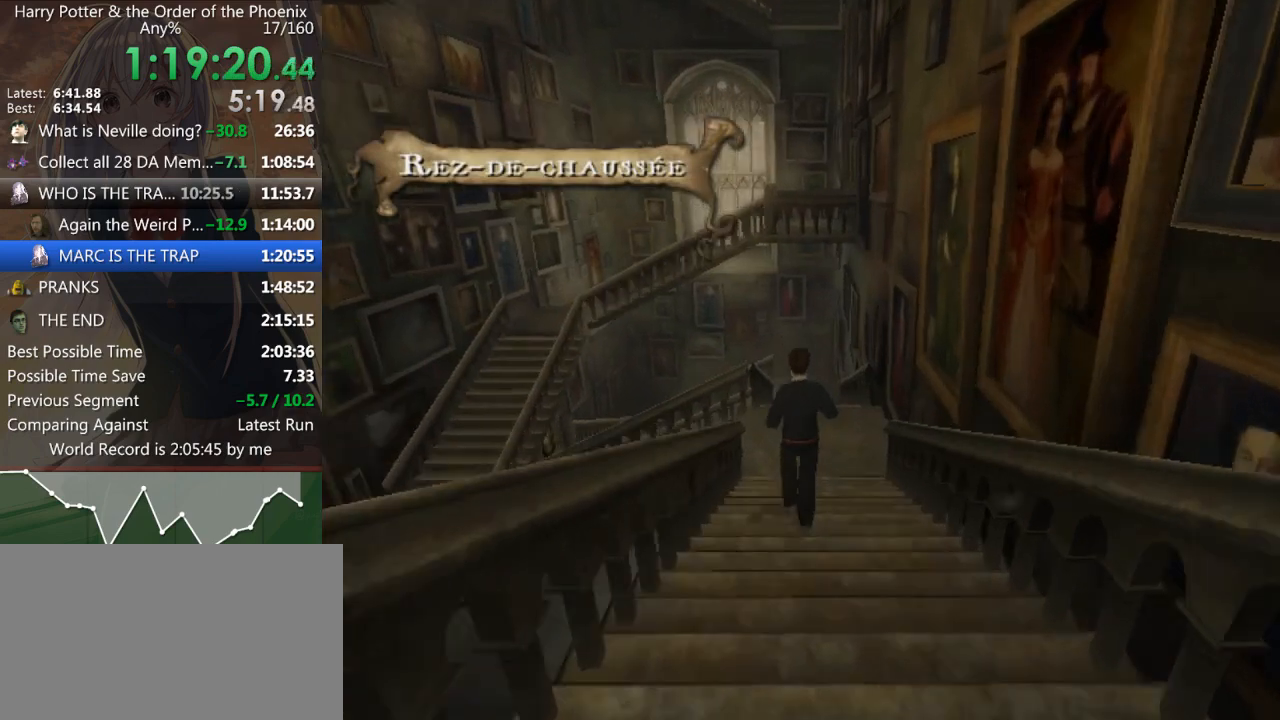
{"keys": ["shift_l", "w"], "mouse": [], "events": [[100, "a", "down"], [300, "a", "up"]]}
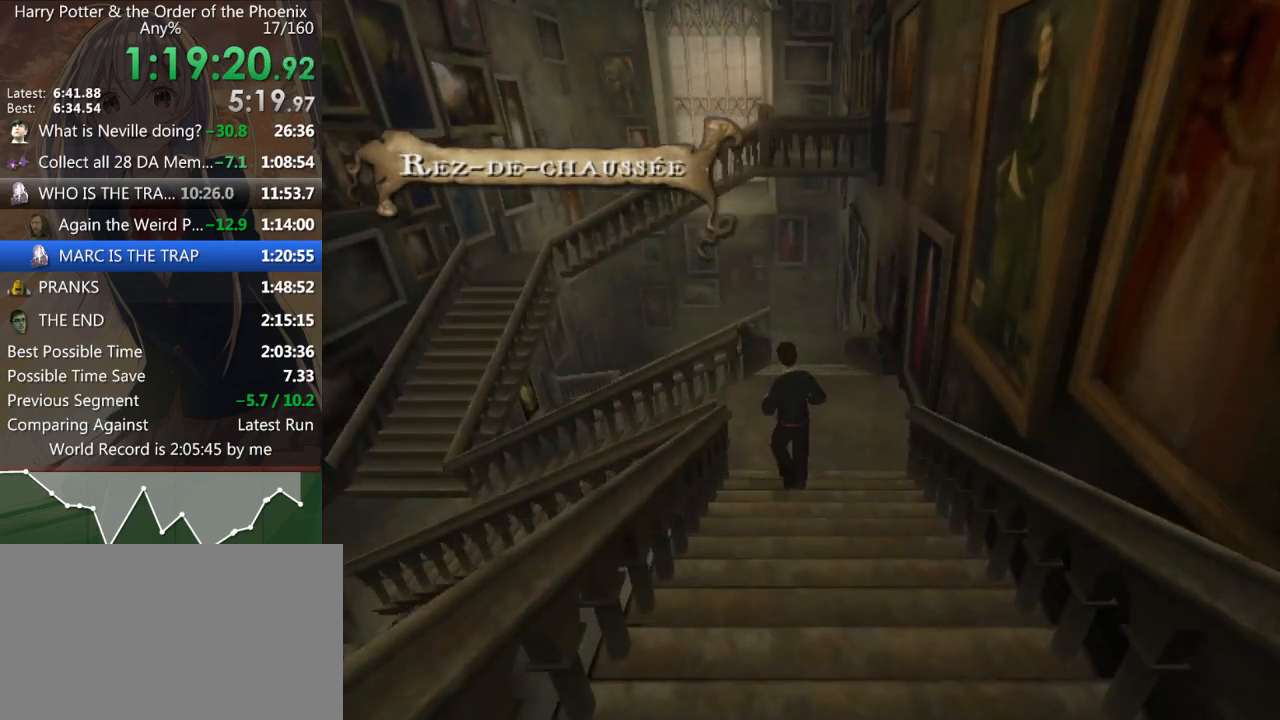
{"keys": ["shift_l", "w"], "mouse": [], "events": []}
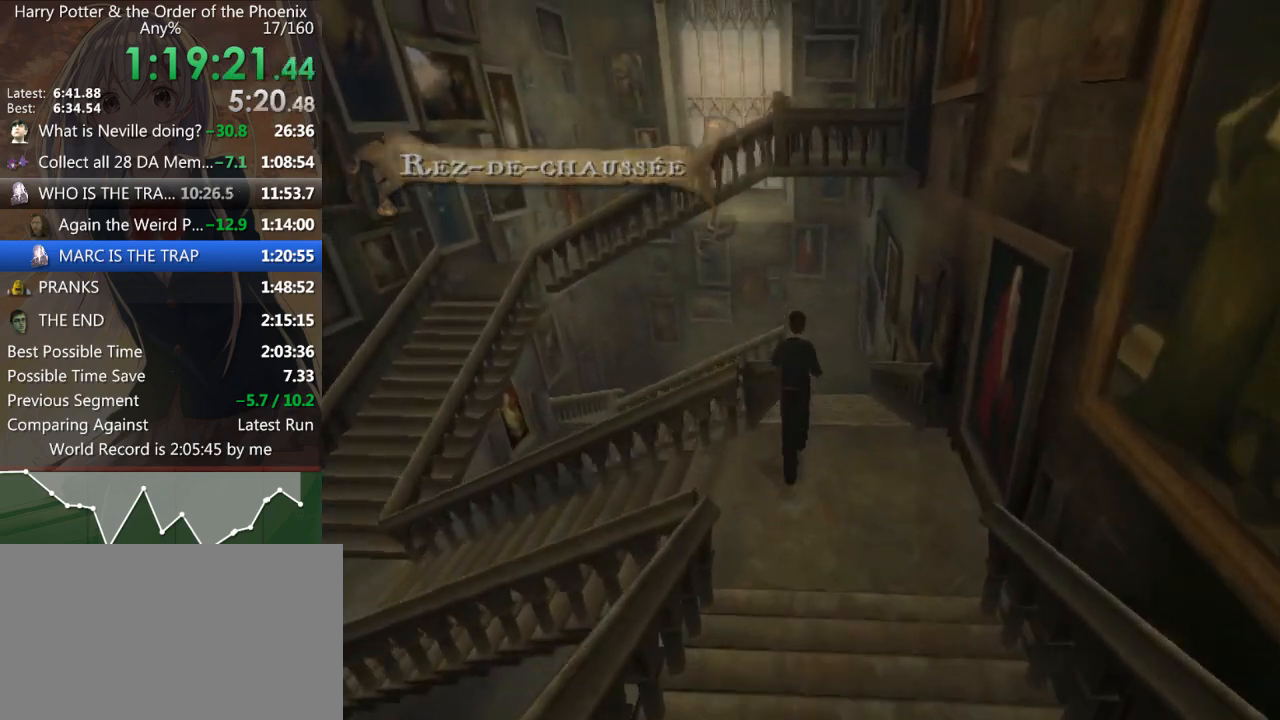
{"keys": ["shift_l", "w"], "mouse": [], "events": [[200, "a", "down"], [367, "a", "up"]]}
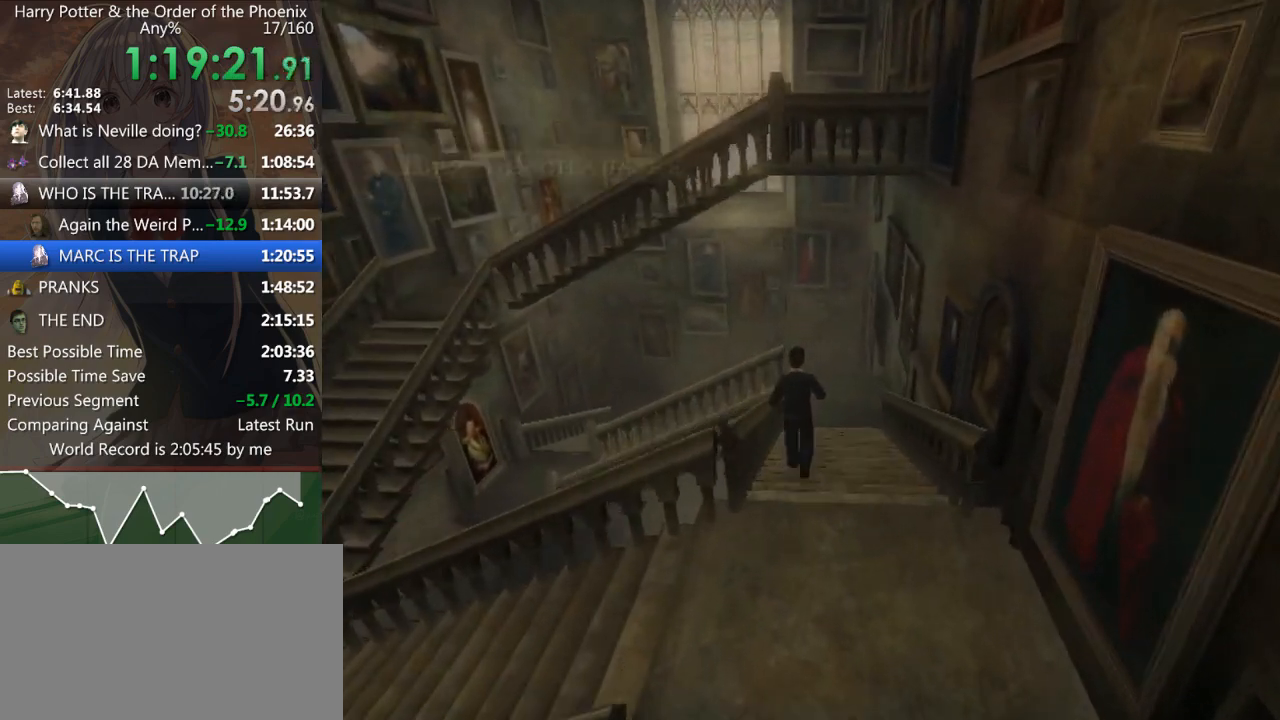
{"keys": ["a", "shift_l", "w"], "mouse": [], "events": [[133, "a", "down"], [233, "a", "up"], [467, "a", "down"]]}
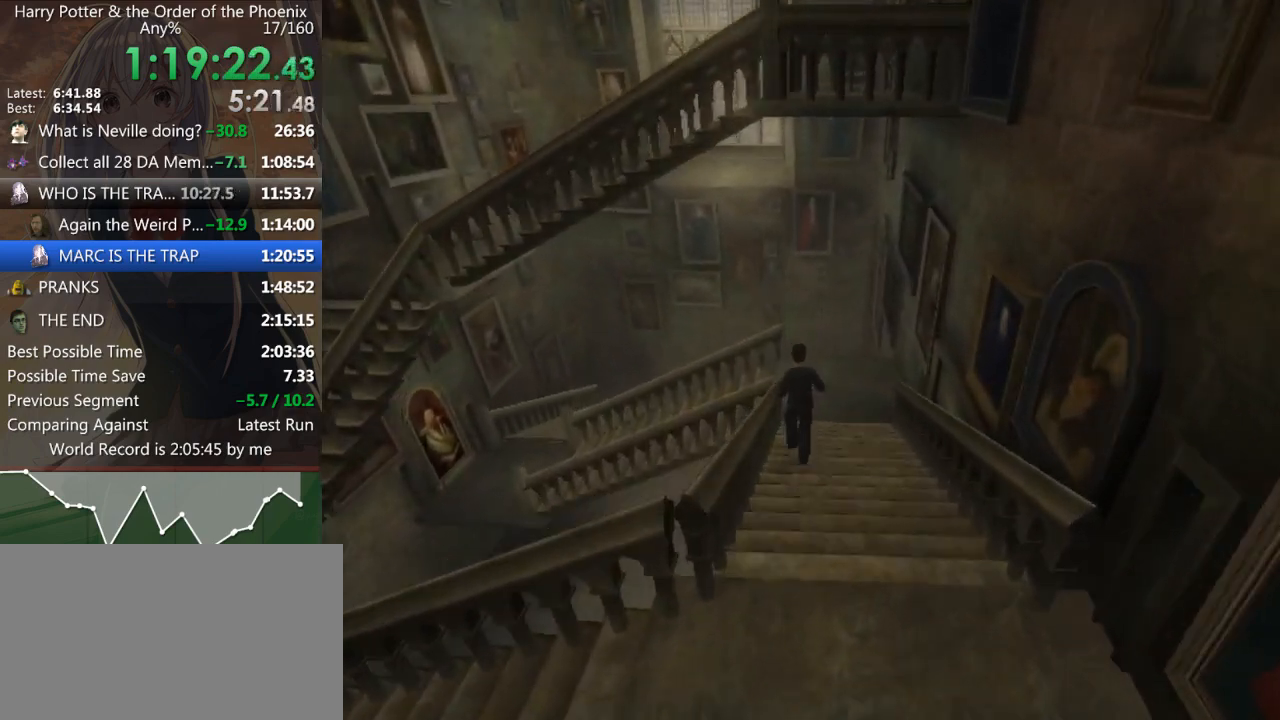
{"keys": ["a", "shift_l"], "mouse": [], "events": [[300, "w", "up"]]}
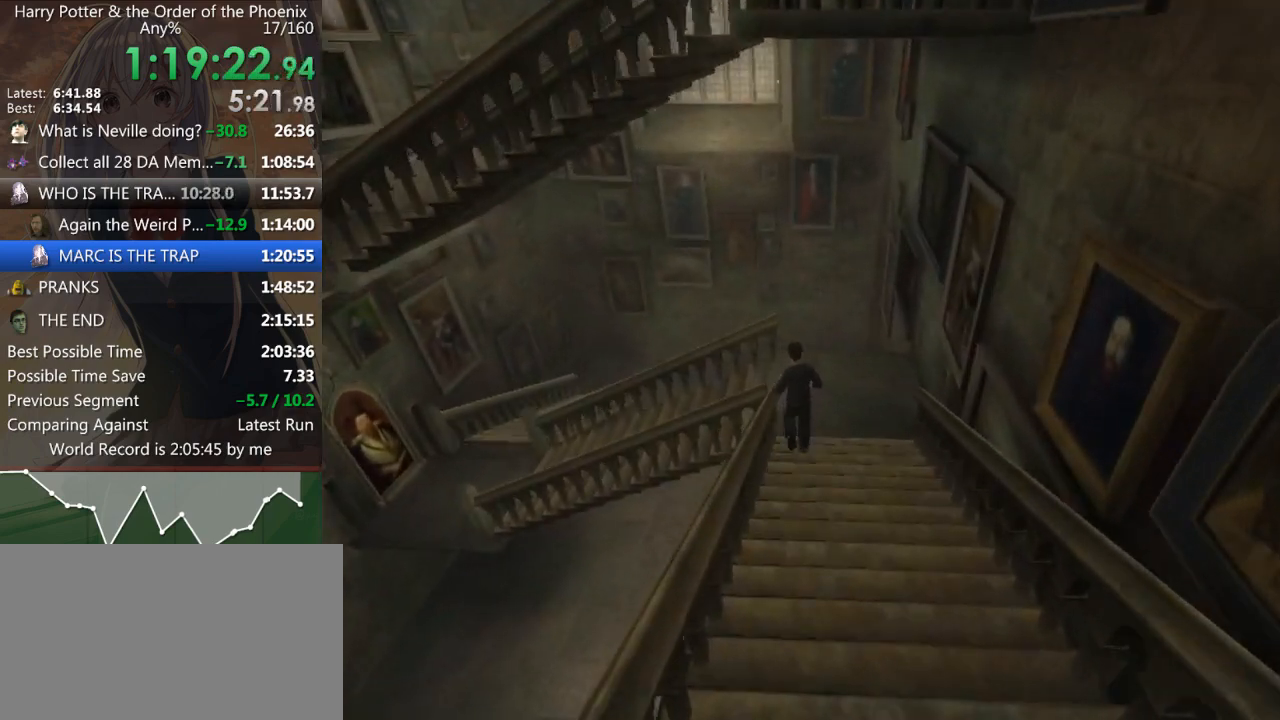
{"keys": ["a", "shift_l"], "mouse": [], "events": []}
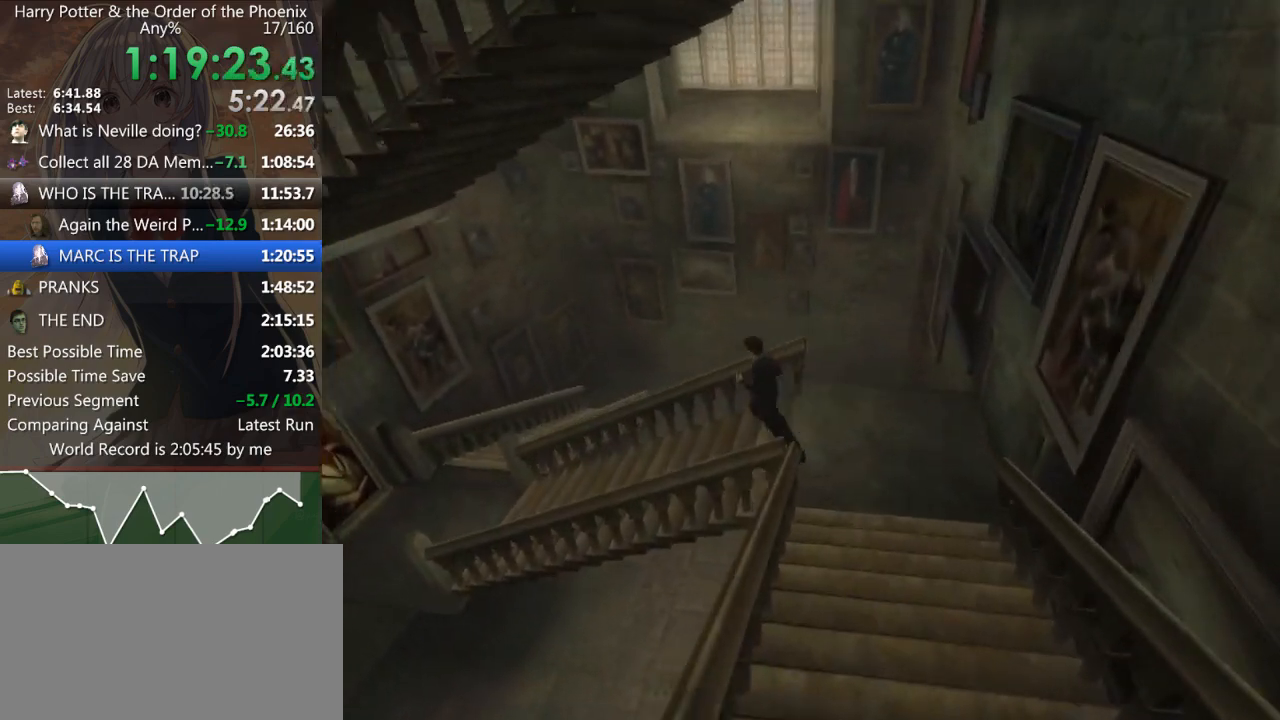
{"keys": ["a", "shift_l", "w"], "mouse": [], "events": [[133, "w", "down"]]}
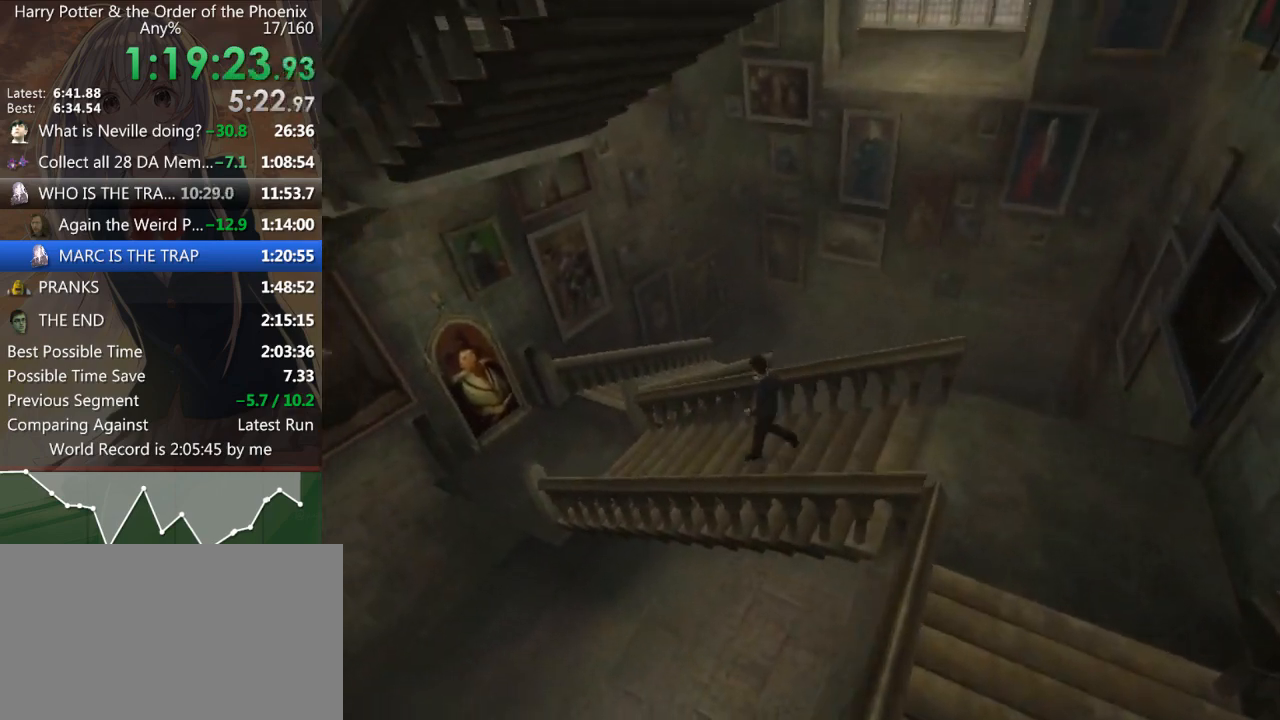
{"keys": ["a", "shift_l", "w"], "mouse": [], "events": []}
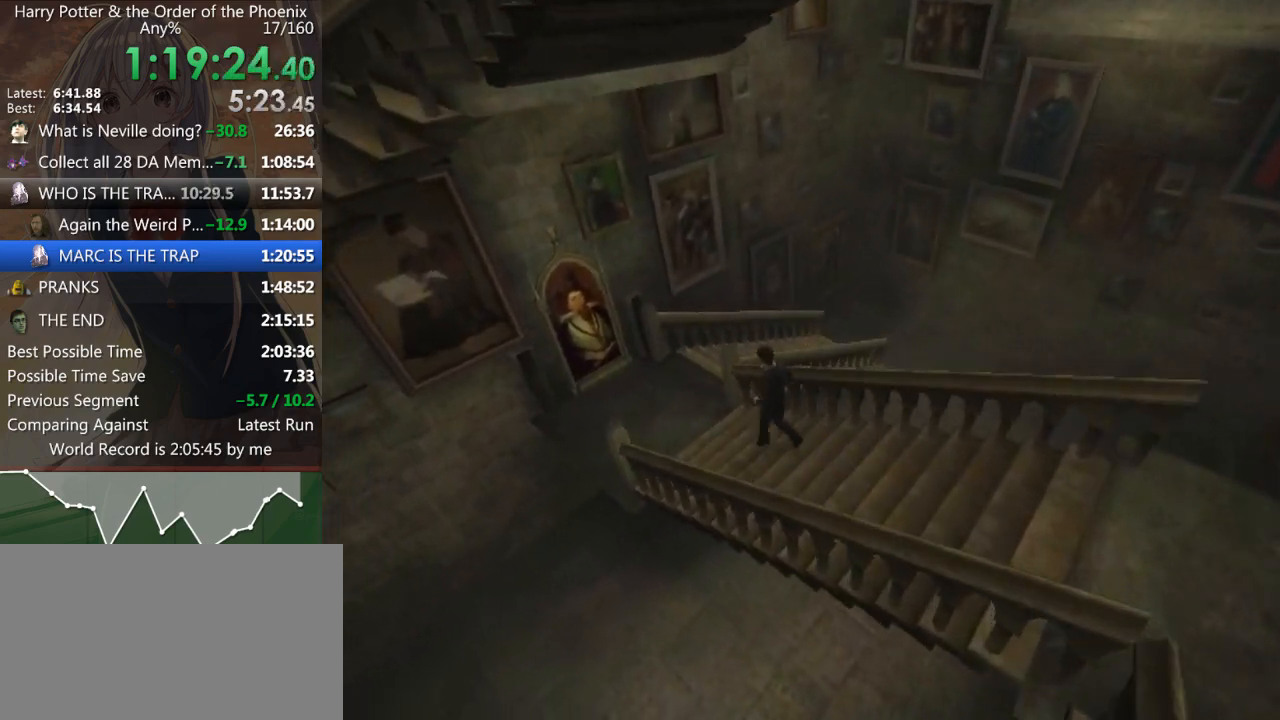
{"keys": ["a", "shift_l", "w"], "mouse": [], "events": []}
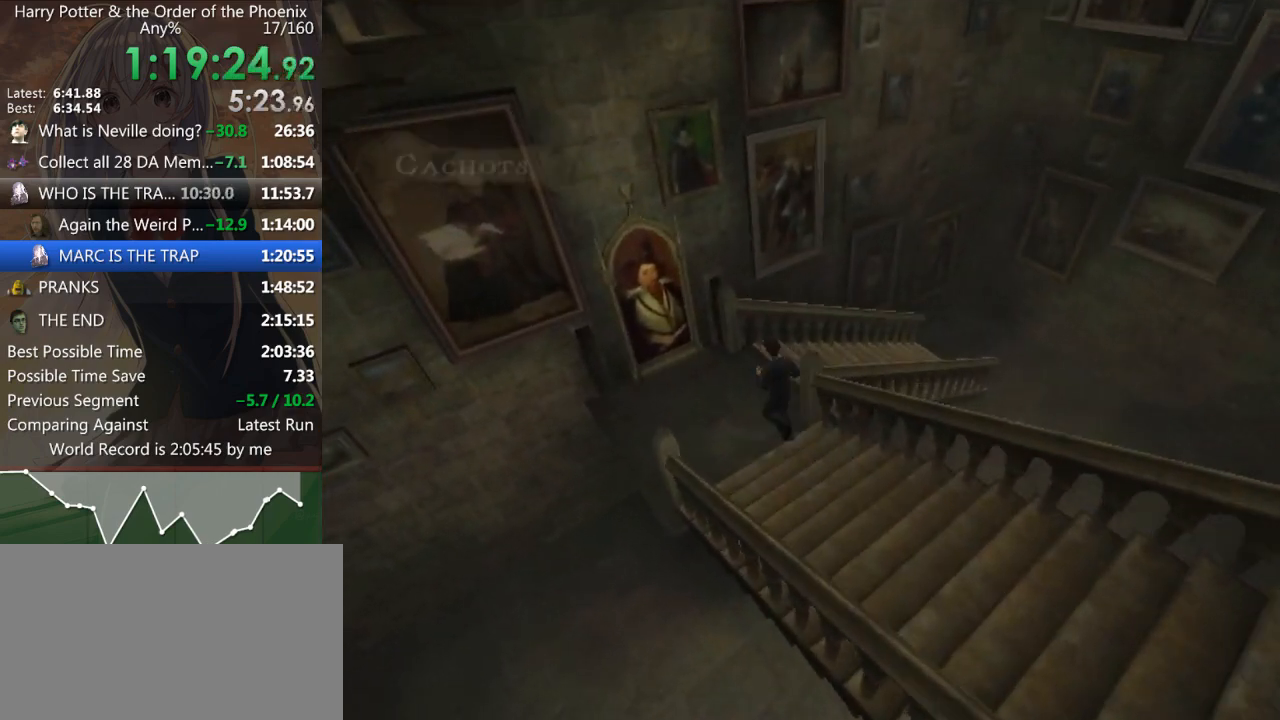
{"keys": [], "mouse": [], "events": [[233, "return", "down"], [233, "w", "up"], [267, "return", "up"], [267, "shift_l", "up"], [300, "a", "up"], [400, "return", "down"], [467, "return", "up"]]}
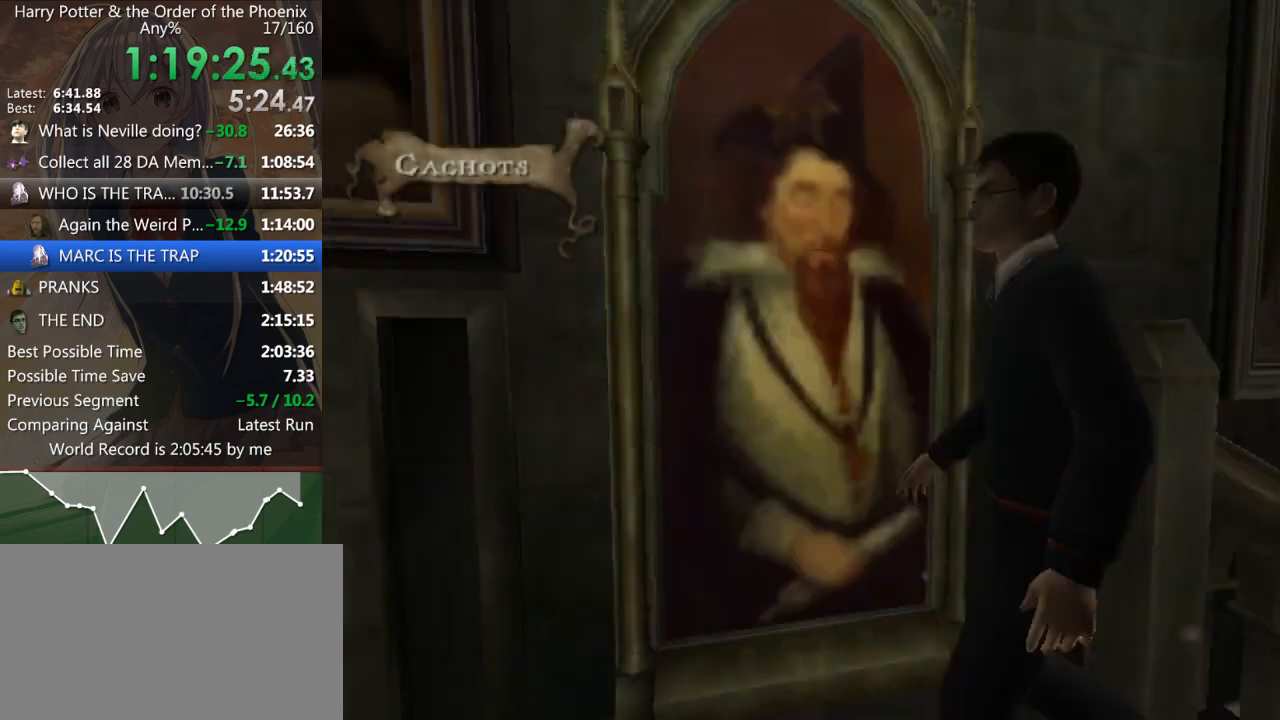
{"keys": [], "mouse": [], "events": [[33, "return", "down"], [100, "return", "up"], [167, "return", "down"], [233, "return", "up"]]}
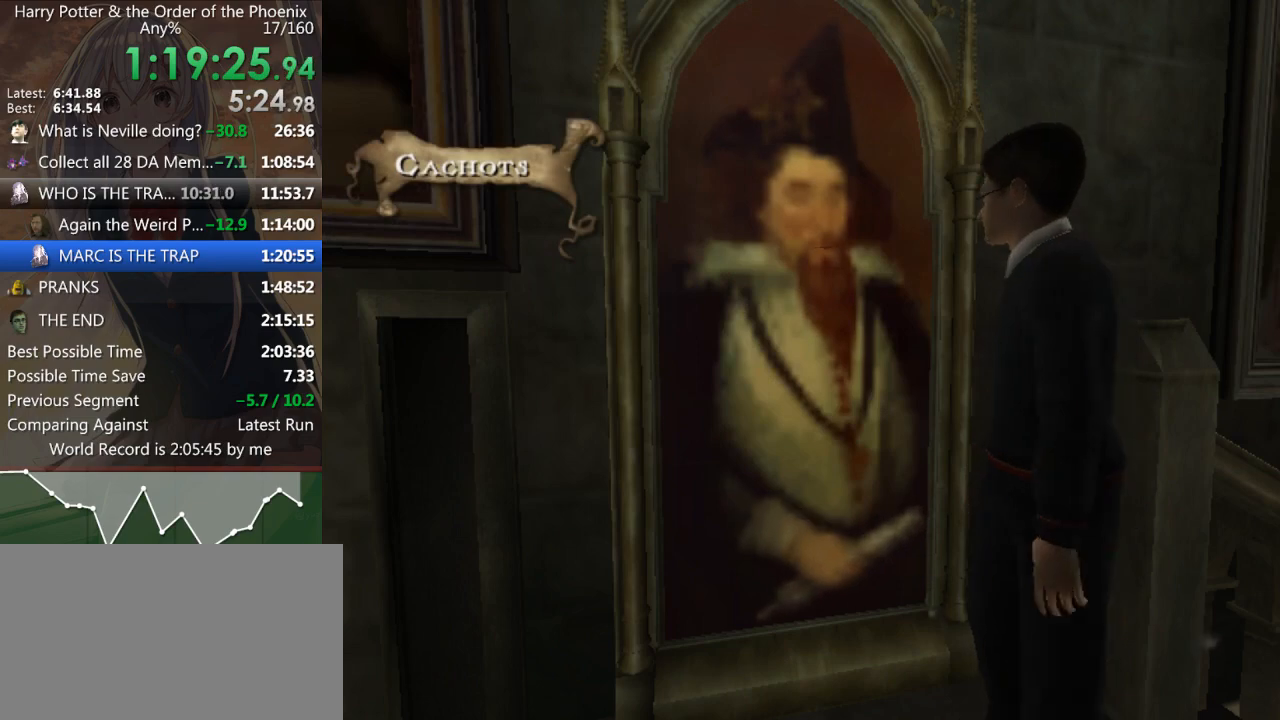
{"keys": [], "mouse": [], "events": []}
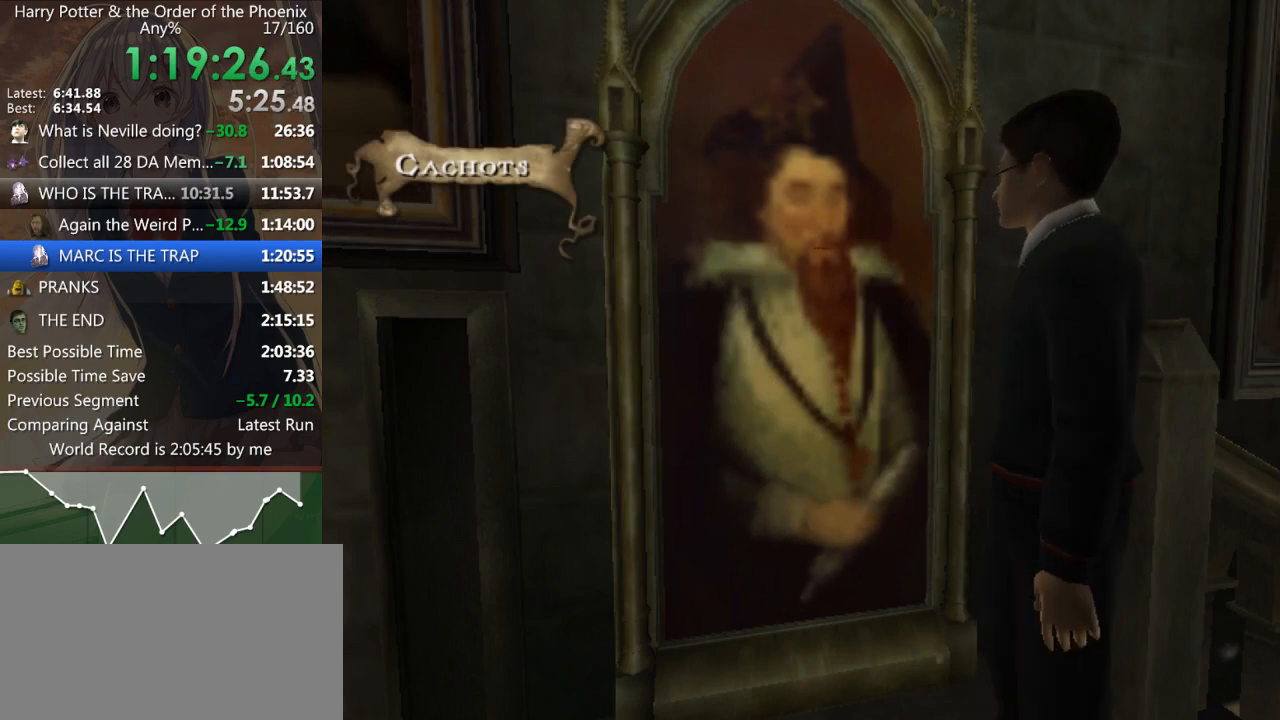
{"keys": [], "mouse": [], "events": []}
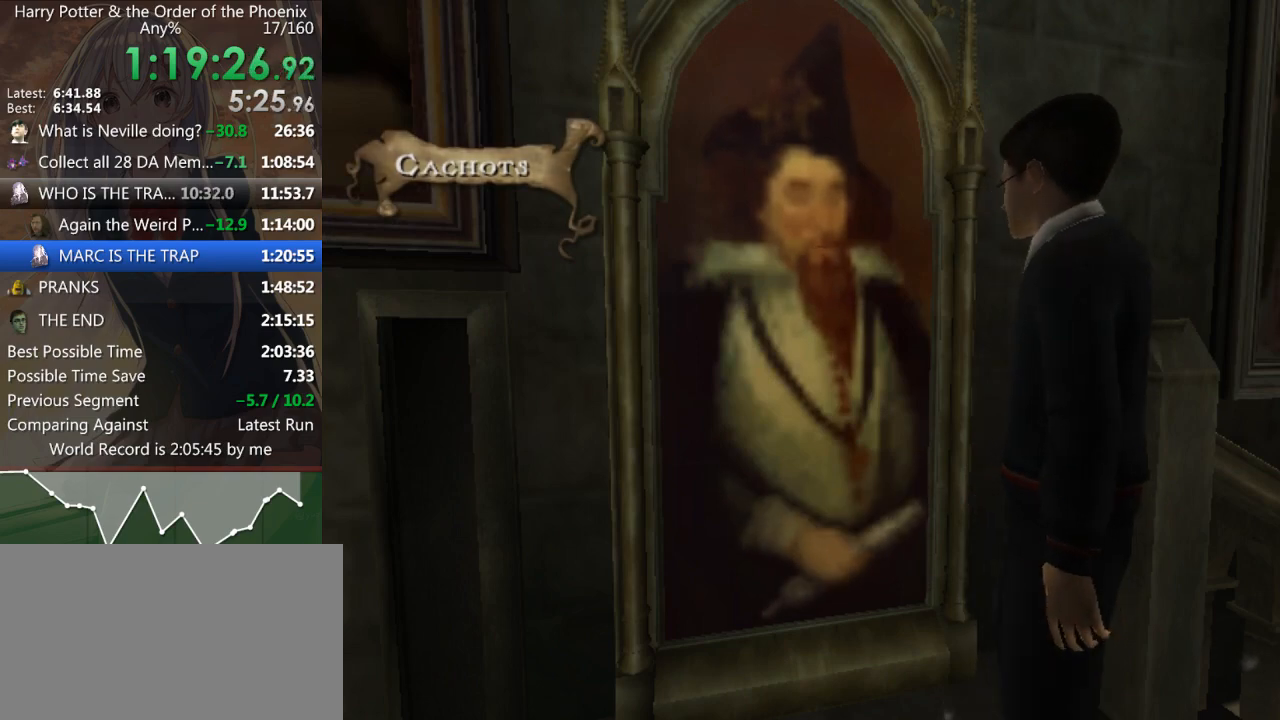
{"keys": ["a", "shift_l", "w"], "mouse": [], "events": [[333, "a", "down"], [333, "w", "down"], [367, "shift_l", "down"]]}
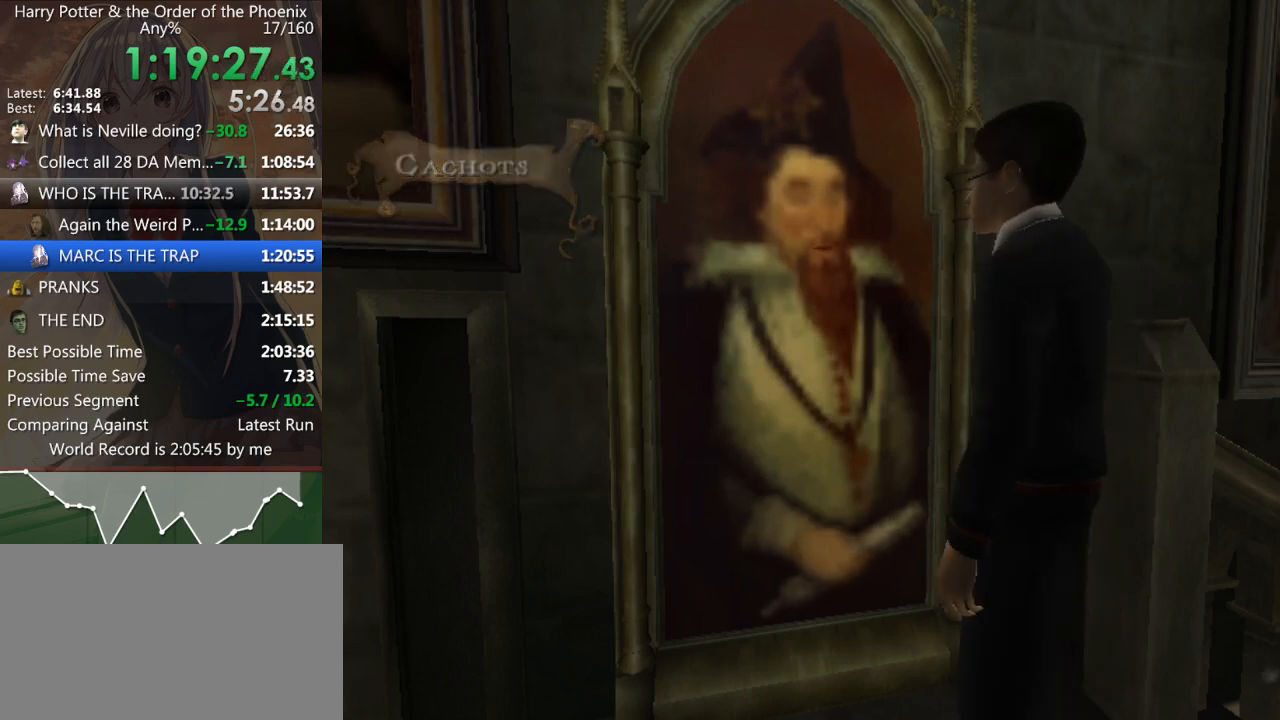
{"keys": ["a", "shift_l", "w"], "mouse": [], "events": []}
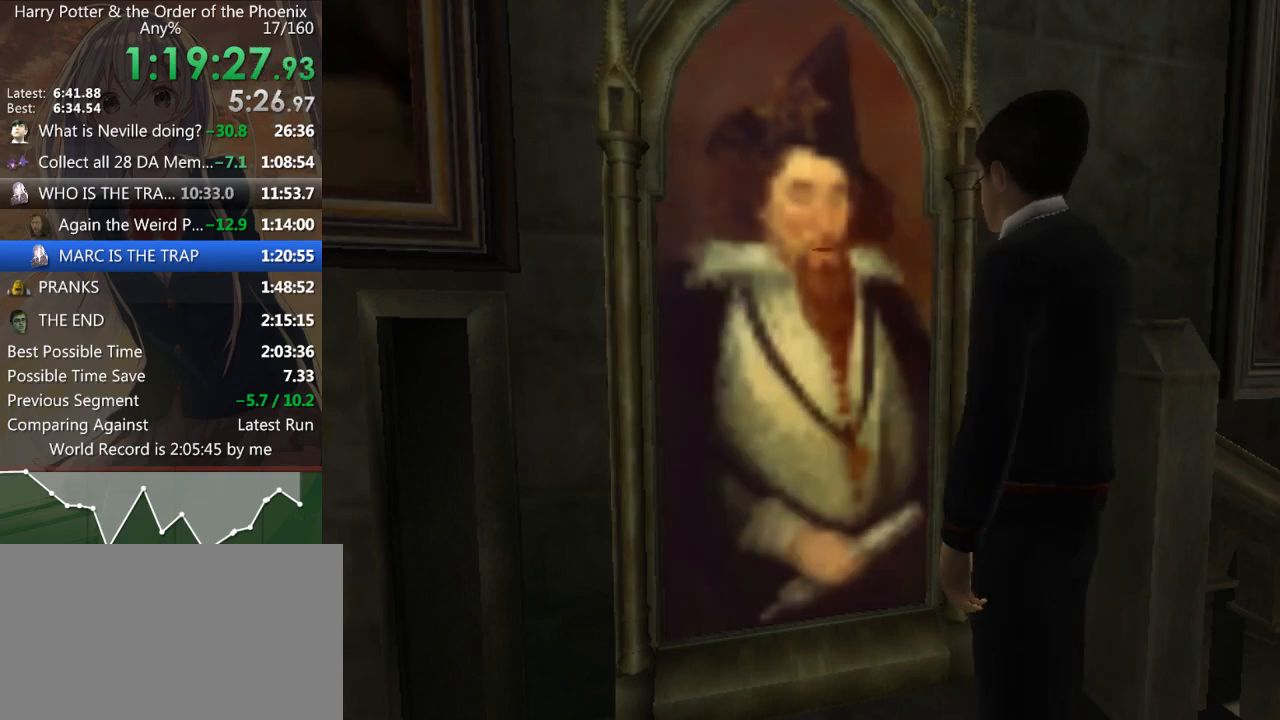
{"keys": ["a", "shift_l", "w"], "mouse": [], "events": []}
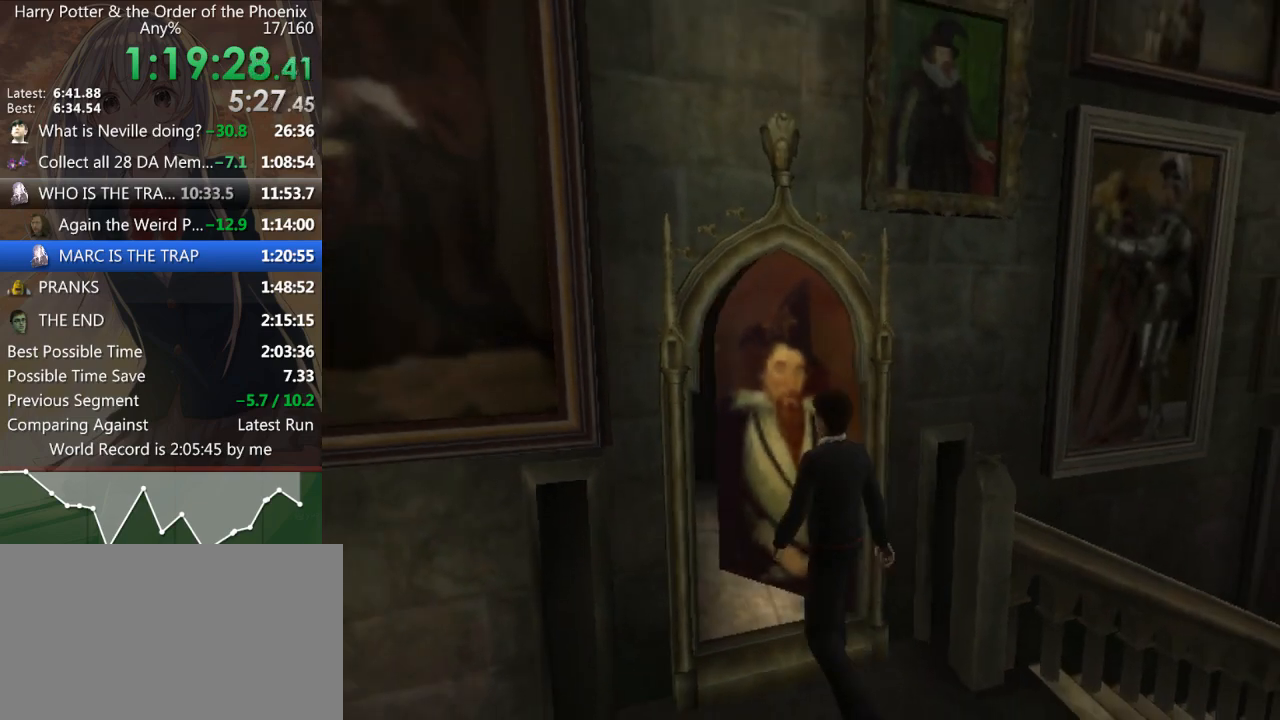
{"keys": ["shift_l", "w"], "mouse": [], "events": [[200, "a", "up"]]}
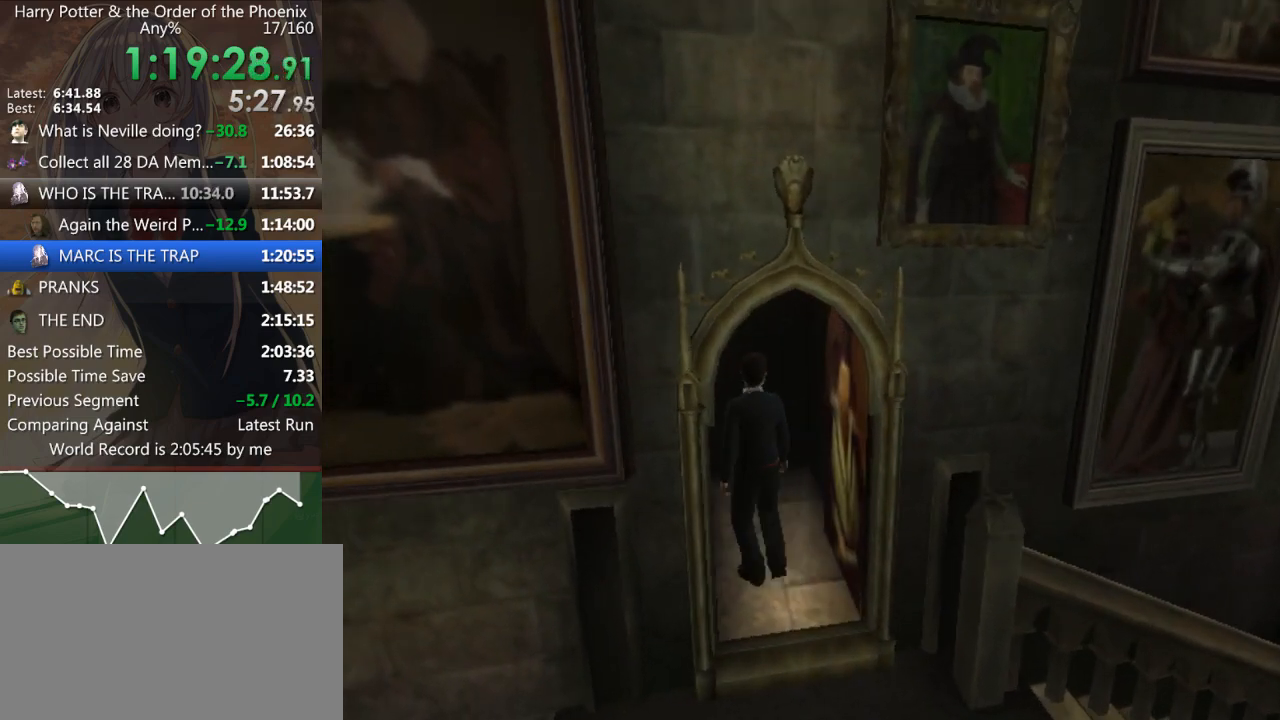
{"keys": ["shift_l", "w"], "mouse": [], "events": []}
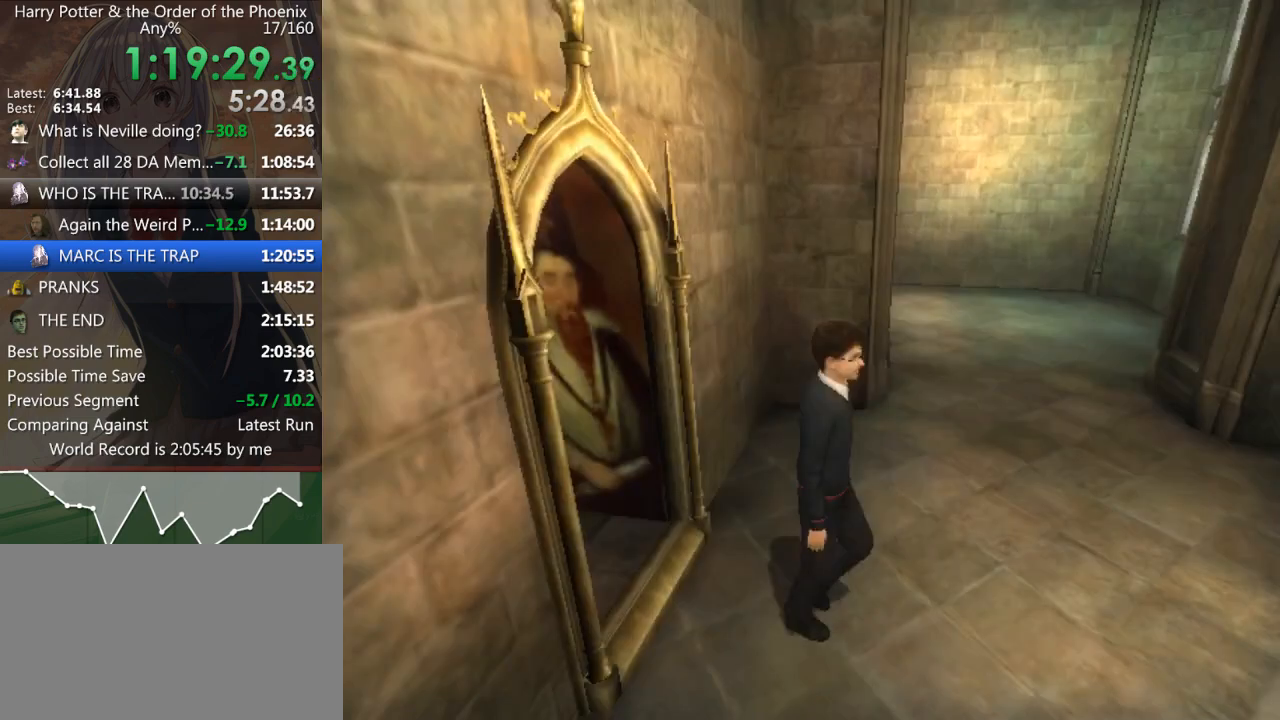
{"keys": ["a", "shift_l"], "mouse": [], "events": [[433, "shift_l", "up"], [433, "w", "up"], [467, "a", "down"], [467, "shift_l", "down"]]}
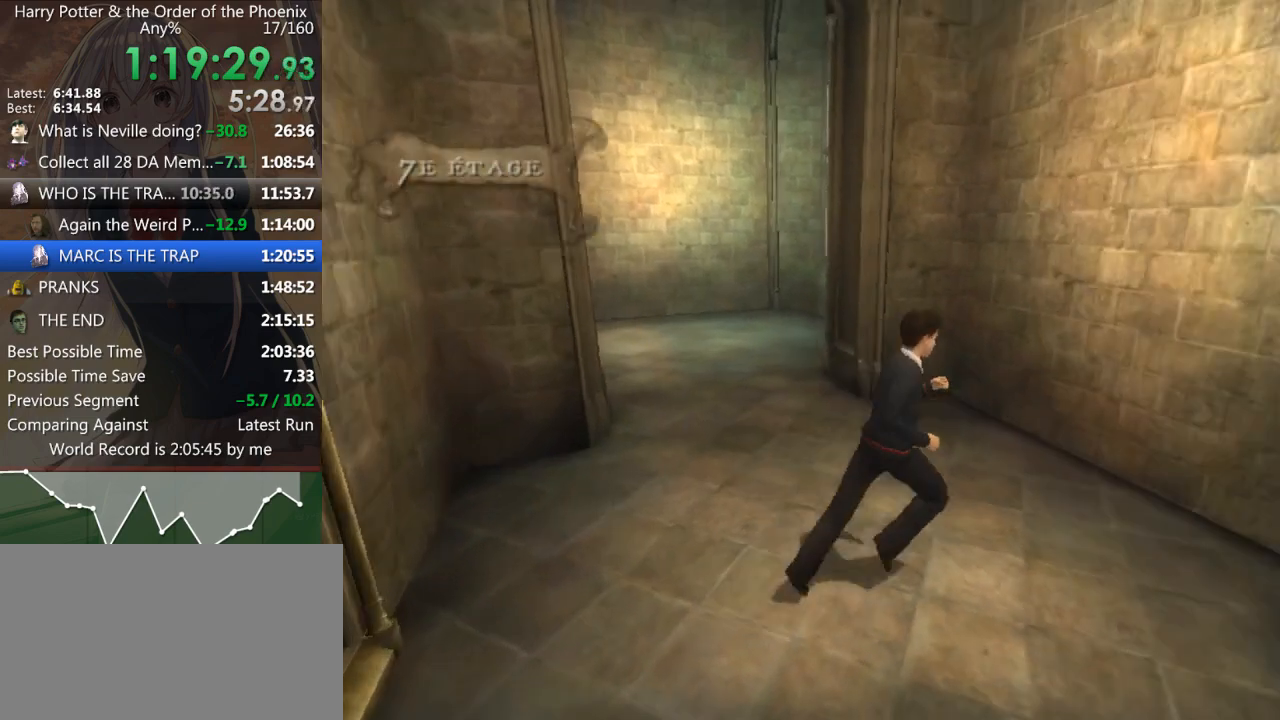
{"keys": ["a", "shift_l"], "mouse": [], "events": []}
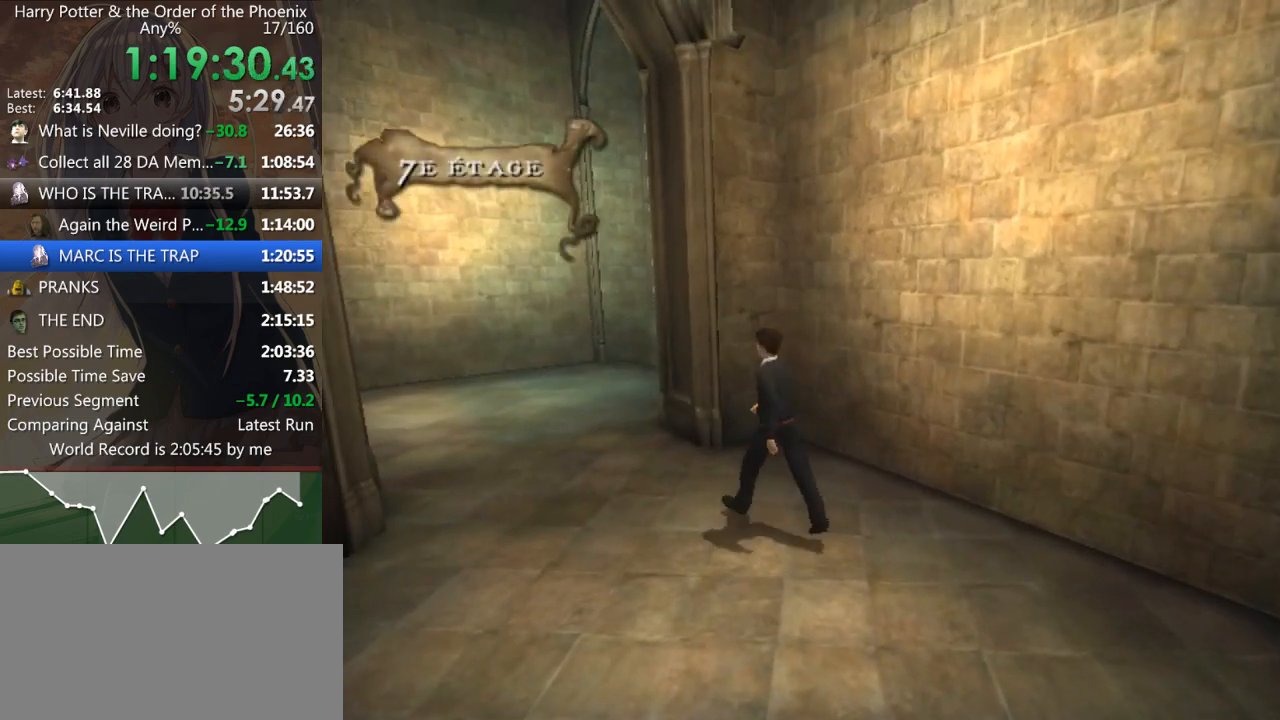
{"keys": ["a", "shift_l", "w"], "mouse": [], "events": [[33, "w", "down"]]}